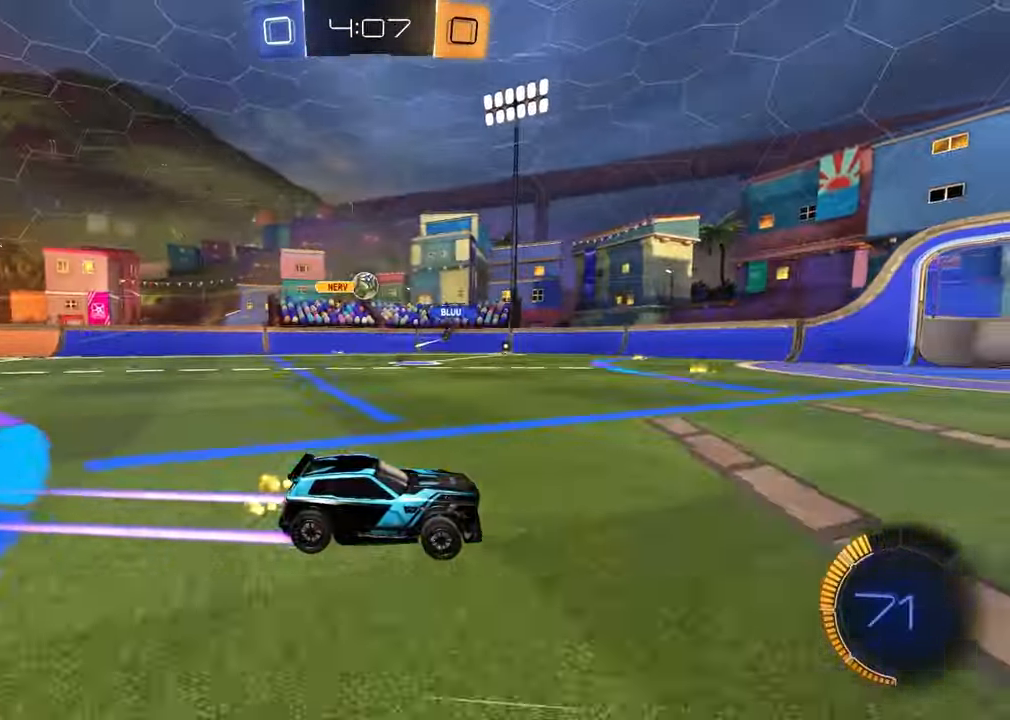
Gameplay with a controller (PlayStation layout); each line is a JSON object with the inputs held at the frame after it. "events" lists button and stick changes between this image and that frame as [ms after this image, input, new state], when the widget could be followed in between.
{"buttons": ["R2"], "left_stick": "left", "right_stick": "center", "events": [[33, "left_stick", "left"], [183, "left_stick", "center"], [383, "left_stick", "left"]]}
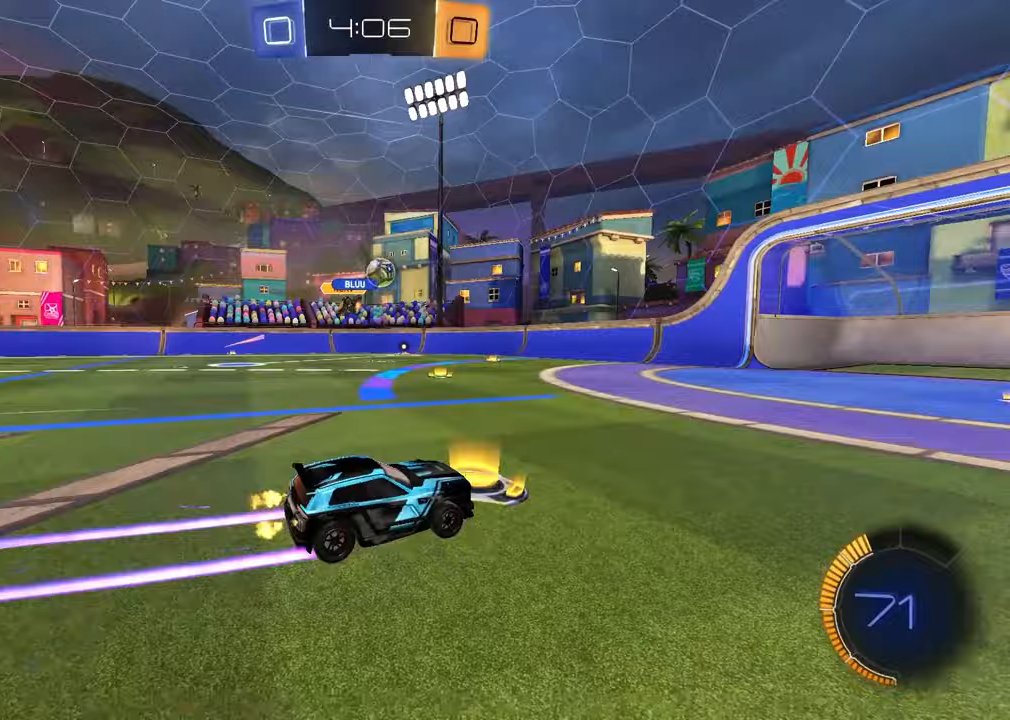
{"buttons": ["R2"], "left_stick": "up-right", "right_stick": "center", "events": [[33, "left_stick", "center"], [350, "left_stick", "up-right"]]}
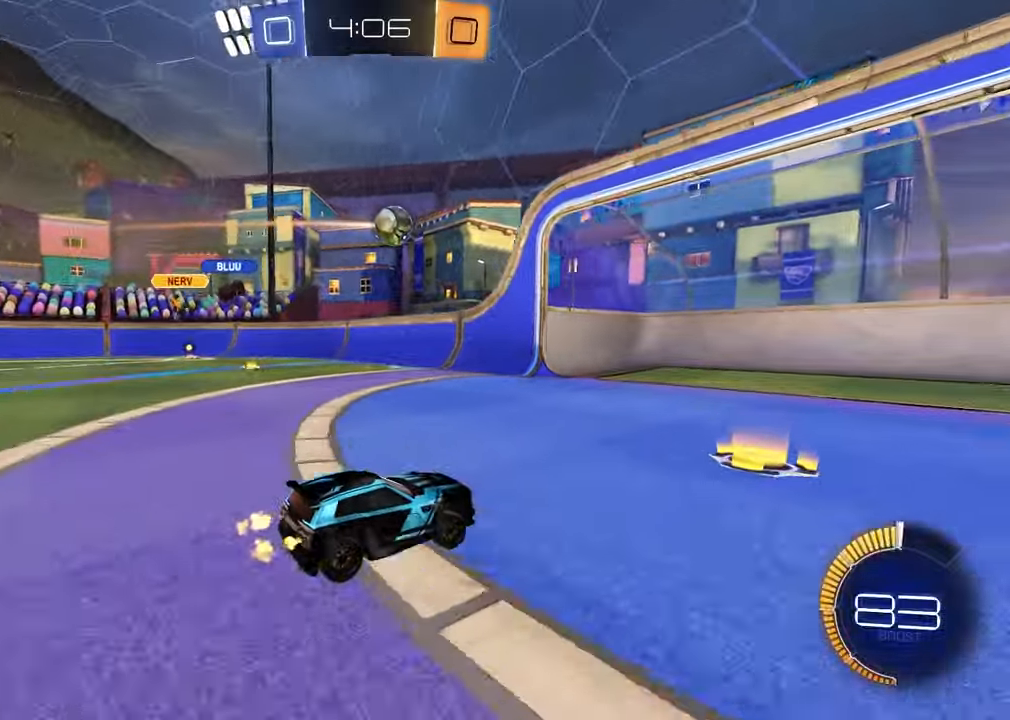
{"buttons": ["R1", "R2"], "left_stick": "left", "right_stick": "center", "events": [[67, "left_stick", "center"], [383, "left_stick", "left"], [433, "R1", "down"]]}
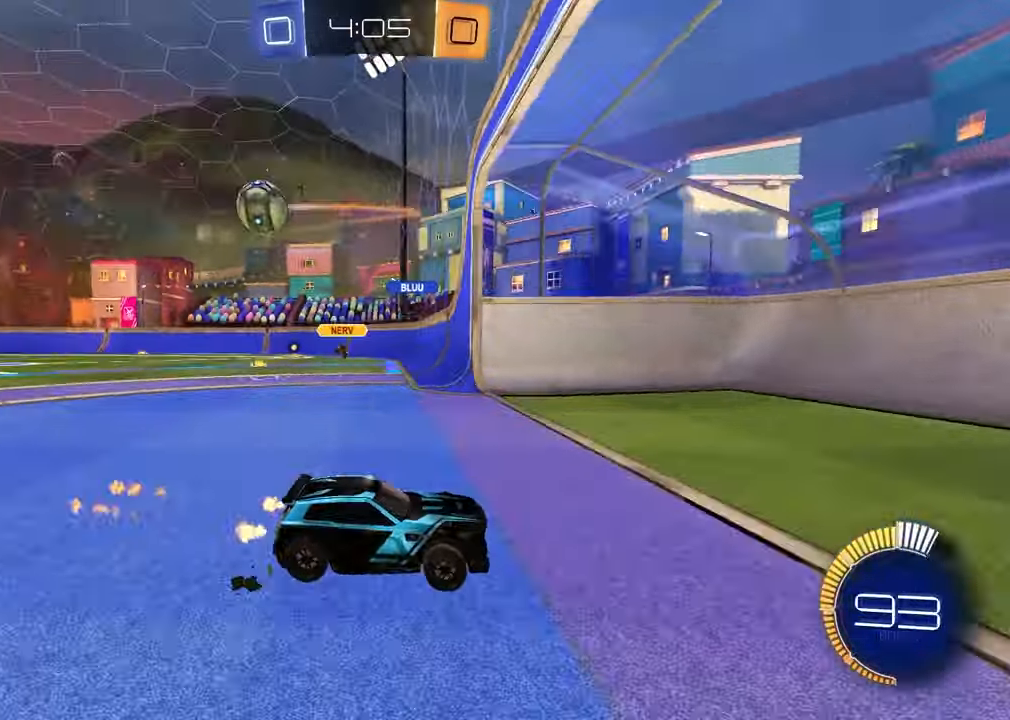
{"buttons": ["L2"], "left_stick": "right", "right_stick": "center", "events": [[50, "left_stick", "center"], [117, "R1", "up"], [400, "R2", "up"], [450, "L2", "down"], [483, "left_stick", "right"]]}
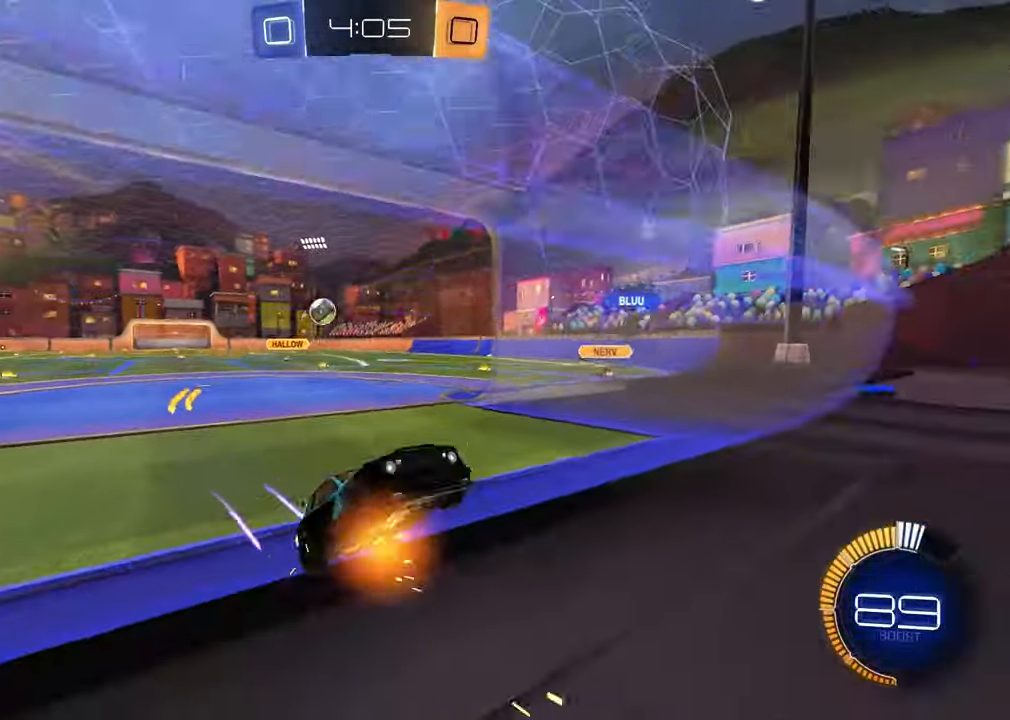
{"buttons": ["R2"], "left_stick": "center", "right_stick": "center", "events": [[117, "R2", "down"], [150, "left_stick", "center"], [183, "L2", "up"], [233, "L2", "down"], [233, "left_stick", "left"], [417, "L2", "up"], [433, "left_stick", "center"]]}
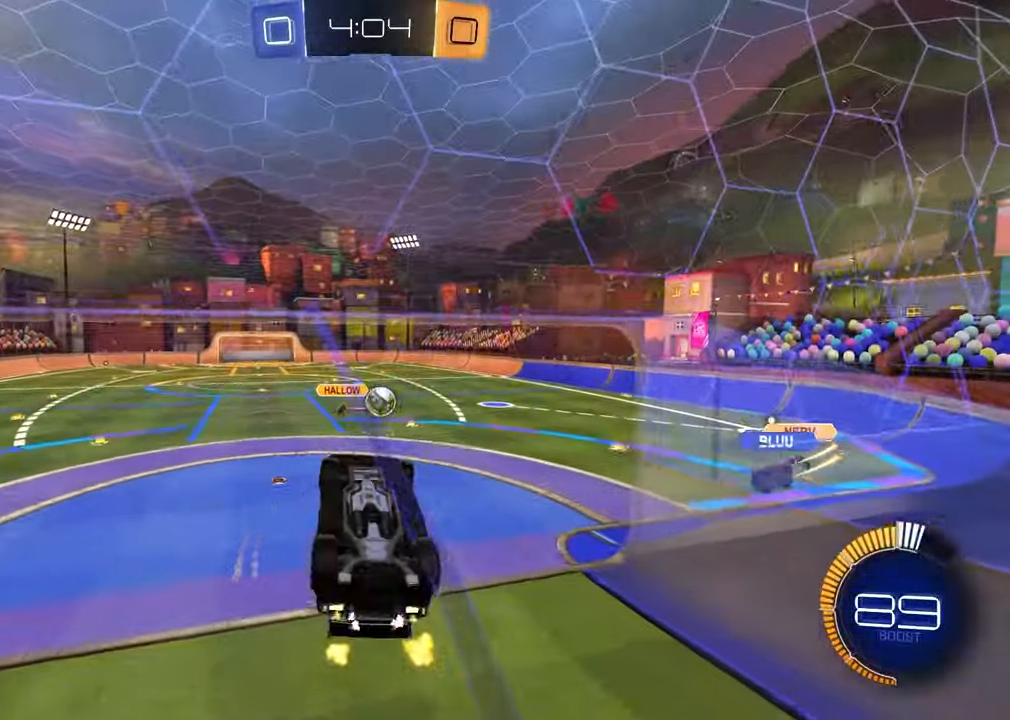
{"buttons": ["CROSS", "L1", "R1", "R2"], "left_stick": "up-right", "right_stick": "center", "events": [[33, "CROSS", "down"], [67, "R1", "down"], [67, "left_stick", "down-left"], [150, "left_stick", "left"], [200, "CROSS", "up"], [267, "left_stick", "center"], [333, "left_stick", "up-right"], [367, "CROSS", "down"], [367, "L1", "down"]]}
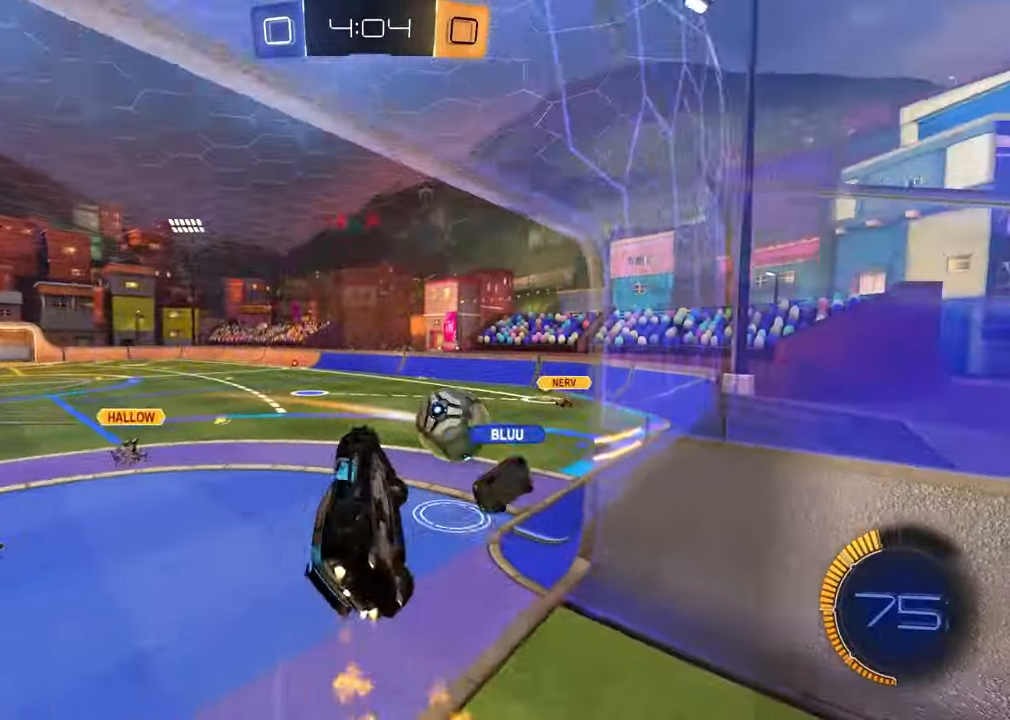
{"buttons": ["SQUARE", "R2"], "left_stick": "down-left", "right_stick": "center", "events": [[50, "CROSS", "up"], [150, "L1", "up"], [333, "R1", "up"], [350, "left_stick", "down"], [467, "SQUARE", "down"], [483, "left_stick", "down-left"]]}
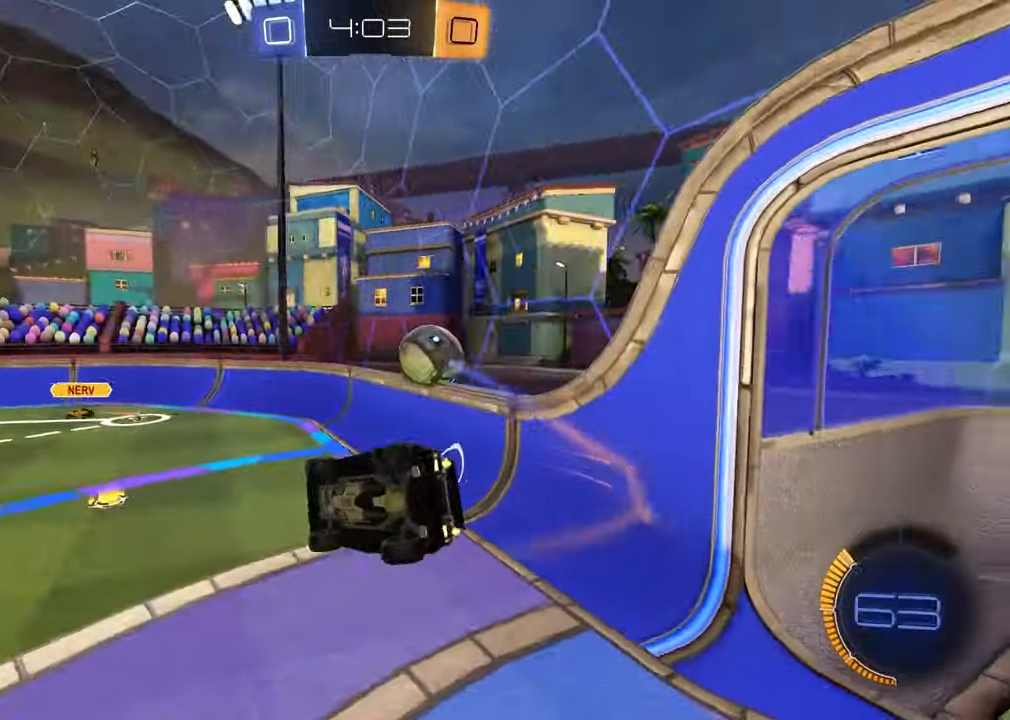
{"buttons": ["SQUARE", "R2"], "left_stick": "center", "right_stick": "center", "events": [[67, "R2", "up"], [150, "left_stick", "left"], [350, "left_stick", "down-left"], [467, "R2", "down"], [500, "left_stick", "center"]]}
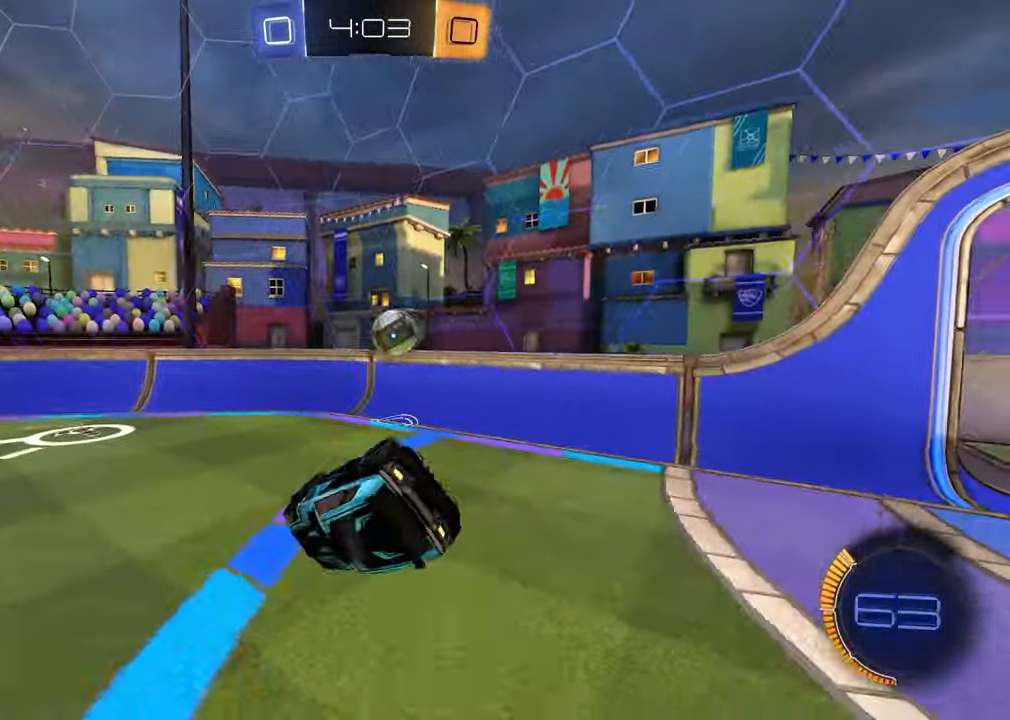
{"buttons": ["R2"], "left_stick": "up-right", "right_stick": "center", "events": [[83, "left_stick", "down-right"], [183, "SQUARE", "up"], [283, "left_stick", "up-right"]]}
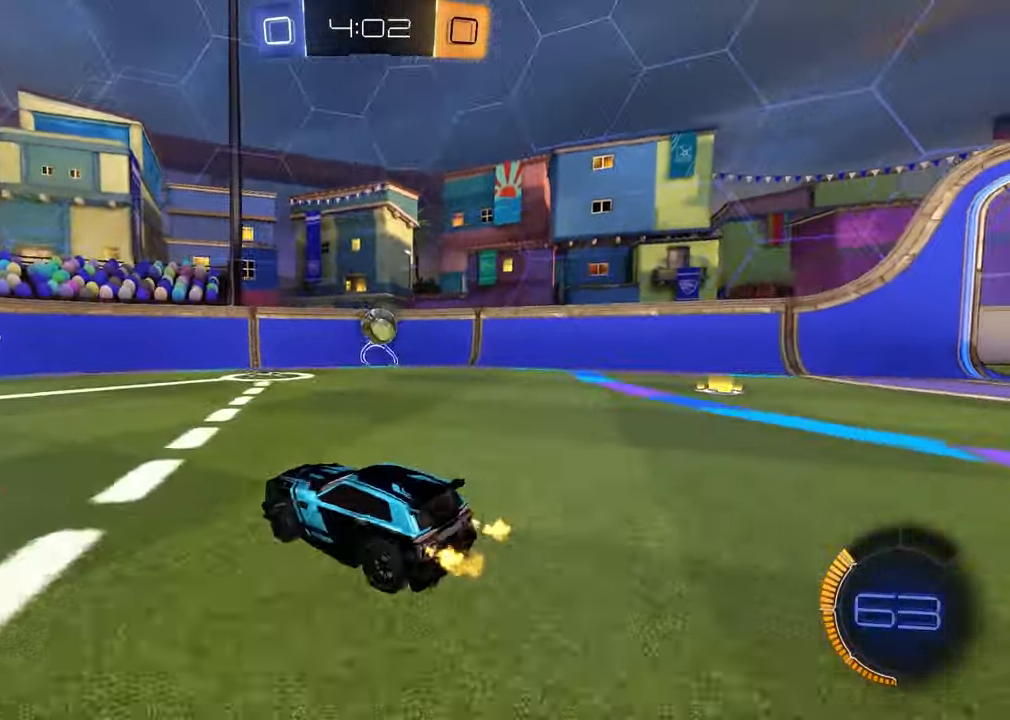
{"buttons": ["R1", "R2"], "left_stick": "center", "right_stick": "center", "events": [[17, "R1", "down"], [267, "left_stick", "center"], [317, "left_stick", "left"], [383, "left_stick", "center"]]}
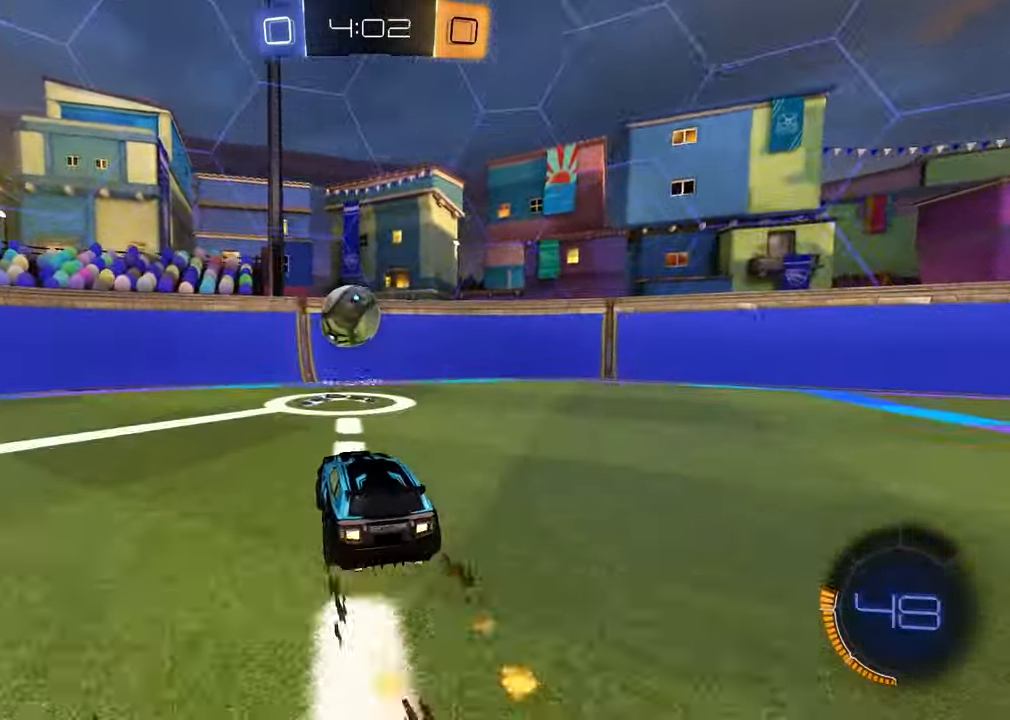
{"buttons": ["R2"], "left_stick": "right", "right_stick": "center", "events": [[17, "R1", "up"], [17, "left_stick", "left"], [167, "R1", "down"], [383, "left_stick", "center"], [433, "R1", "up"], [450, "left_stick", "right"]]}
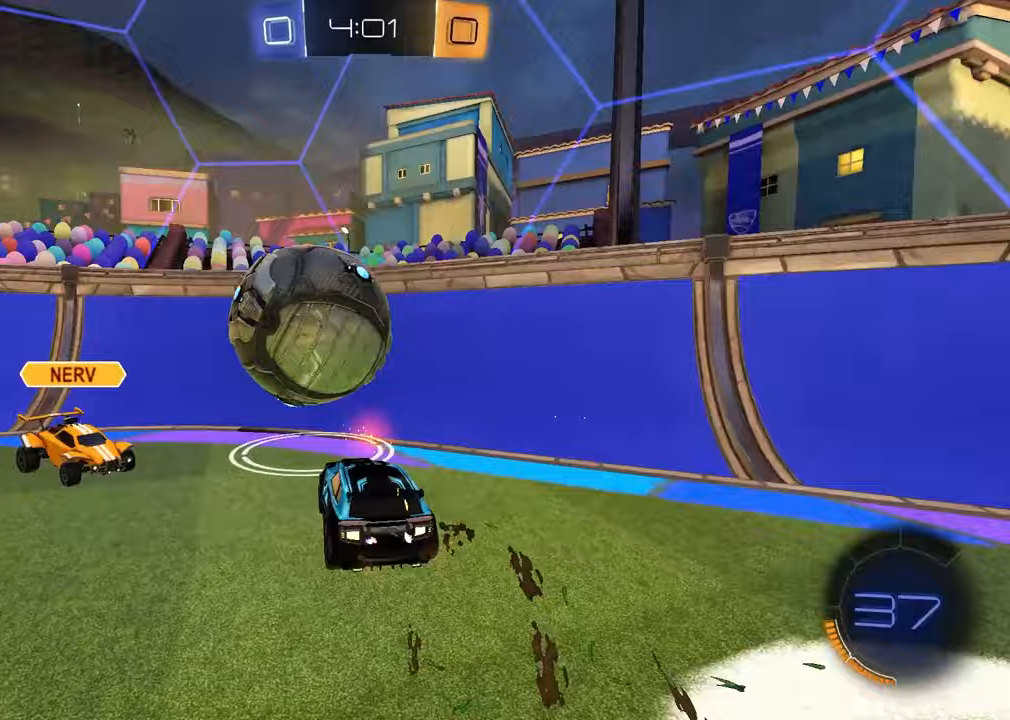
{"buttons": ["R2"], "left_stick": "left", "right_stick": "center", "events": [[83, "left_stick", "center"], [133, "left_stick", "left"], [233, "L1", "down"], [383, "L1", "up"]]}
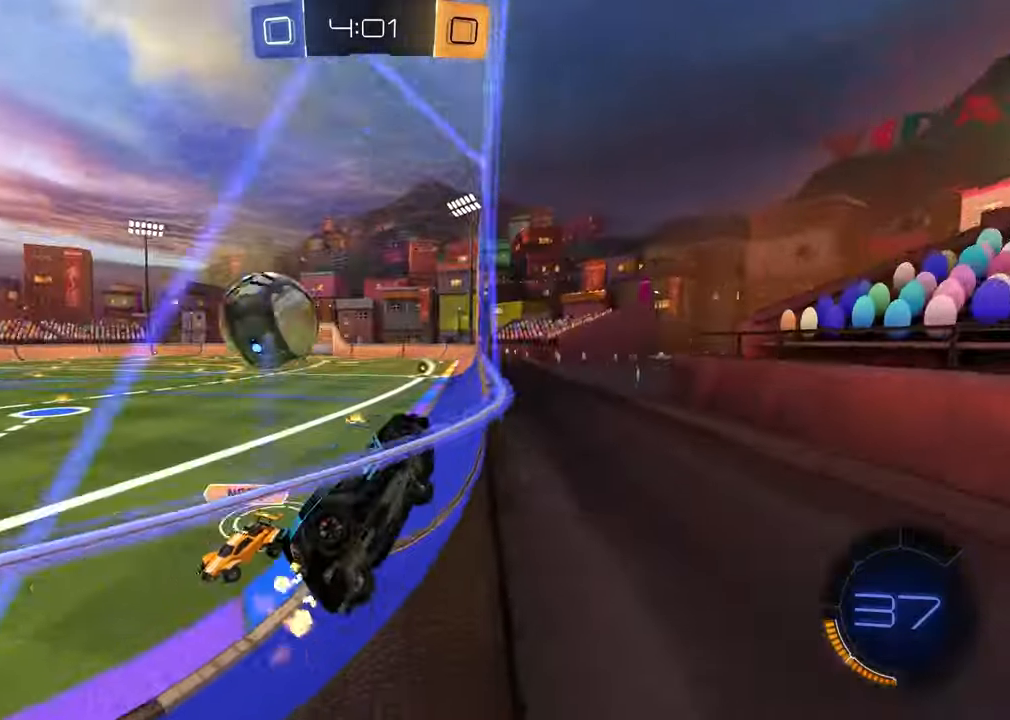
{"buttons": ["R2"], "left_stick": "left", "right_stick": "center", "events": [[167, "CROSS", "down"], [183, "left_stick", "up-right"], [217, "R1", "down"], [233, "CROSS", "up"], [300, "CROSS", "down"], [383, "CROSS", "up"], [383, "left_stick", "left"], [417, "R1", "up"]]}
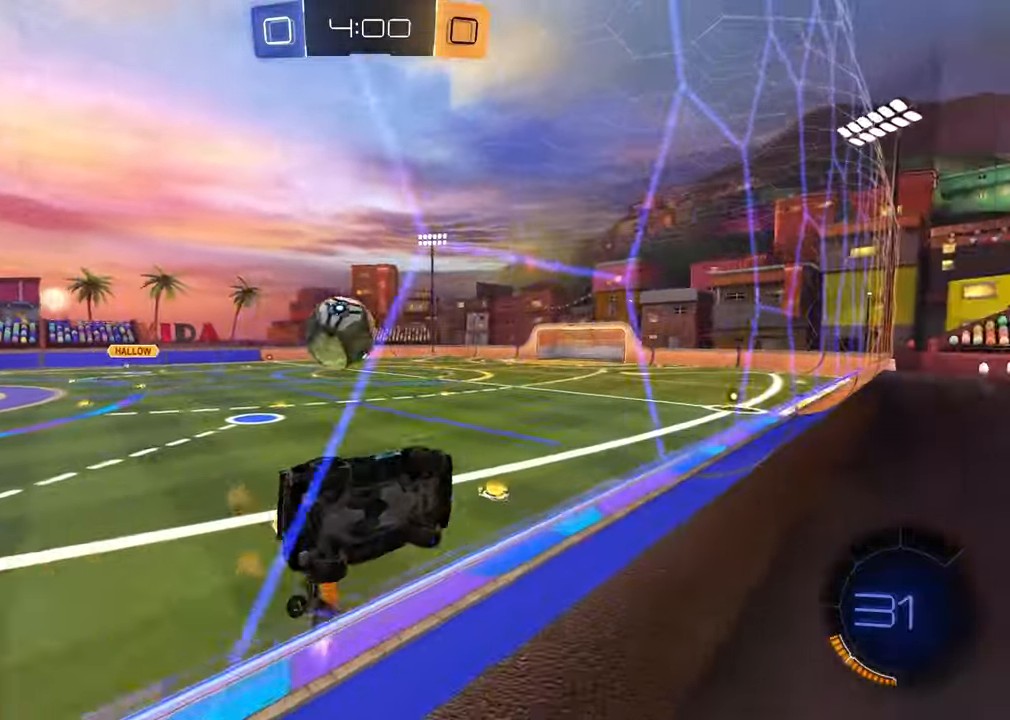
{"buttons": ["R1", "R2"], "left_stick": "center", "right_stick": "center", "events": [[233, "R1", "down"], [383, "left_stick", "center"]]}
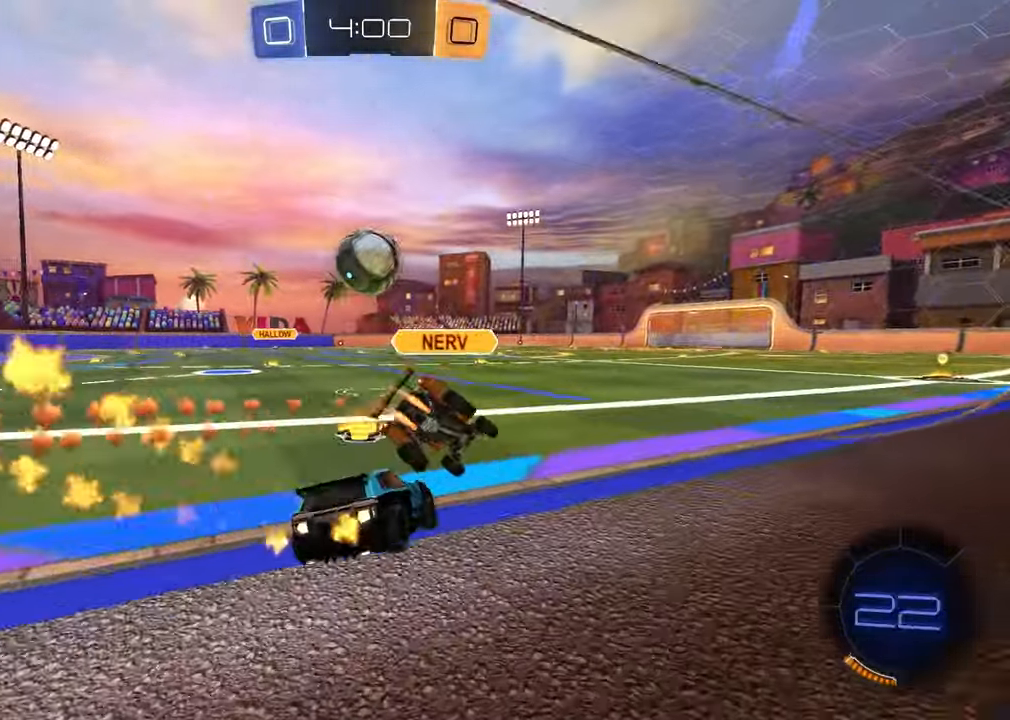
{"buttons": ["R2"], "left_stick": "left", "right_stick": "center", "events": [[450, "left_stick", "left"], [467, "R1", "up"]]}
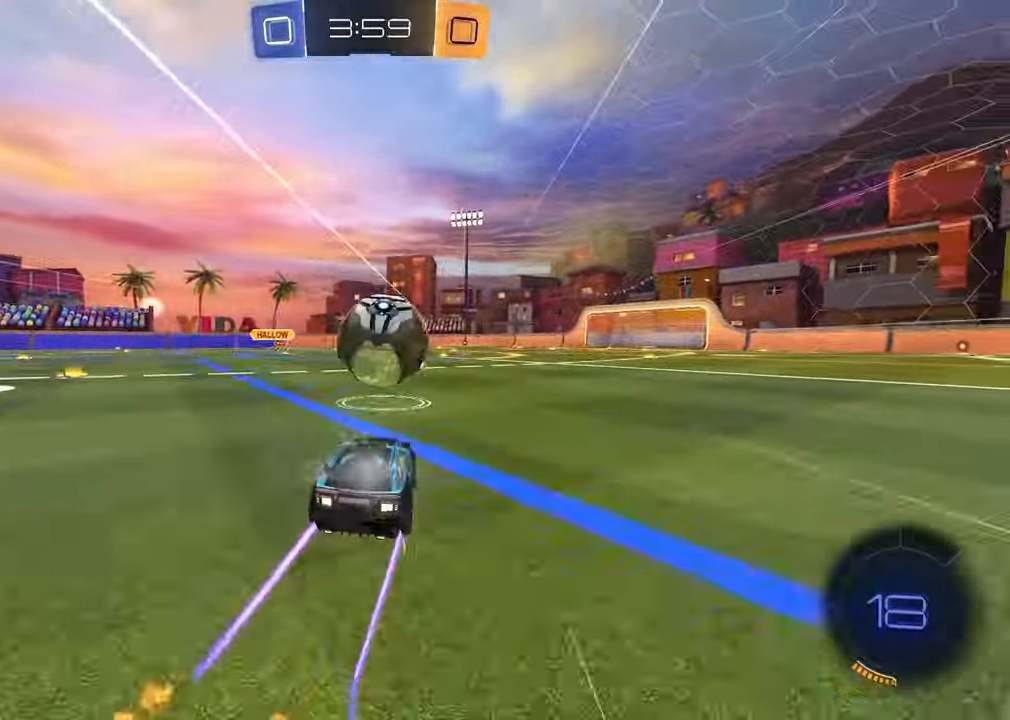
{"buttons": ["R1", "R2"], "left_stick": "center", "right_stick": "center", "events": [[33, "left_stick", "center"], [83, "left_stick", "down-right"], [100, "CROSS", "down"], [133, "L1", "down"], [133, "left_stick", "down-left"], [150, "R1", "down"], [250, "CROSS", "up"], [250, "L1", "up"], [267, "left_stick", "right"], [300, "CROSS", "down"], [450, "CROSS", "up"], [500, "left_stick", "center"]]}
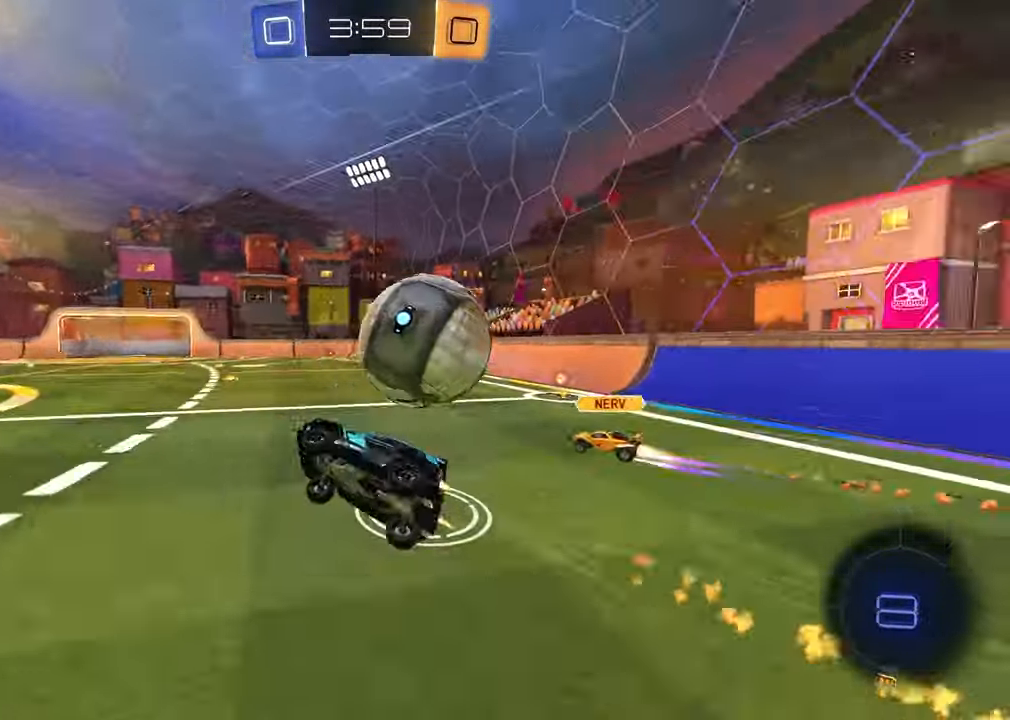
{"buttons": ["SQUARE", "R2"], "left_stick": "up-left", "right_stick": "center", "events": [[17, "TRIANGLE", "down"], [117, "left_stick", "left"], [200, "R1", "up"], [217, "TRIANGLE", "up"], [233, "left_stick", "up-left"], [283, "SQUARE", "down"]]}
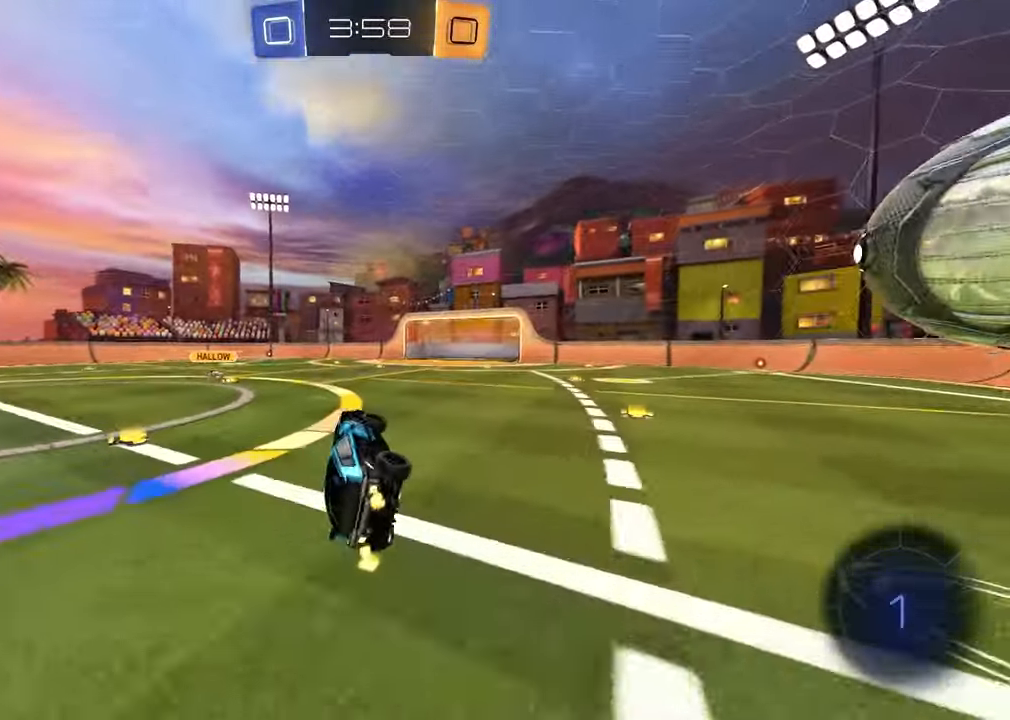
{"buttons": ["R2"], "left_stick": "right", "right_stick": "center", "events": [[17, "SQUARE", "up"], [33, "left_stick", "up-right"], [117, "TRIANGLE", "down"], [167, "L1", "down"], [183, "left_stick", "right"], [233, "TRIANGLE", "up"], [283, "L1", "up"]]}
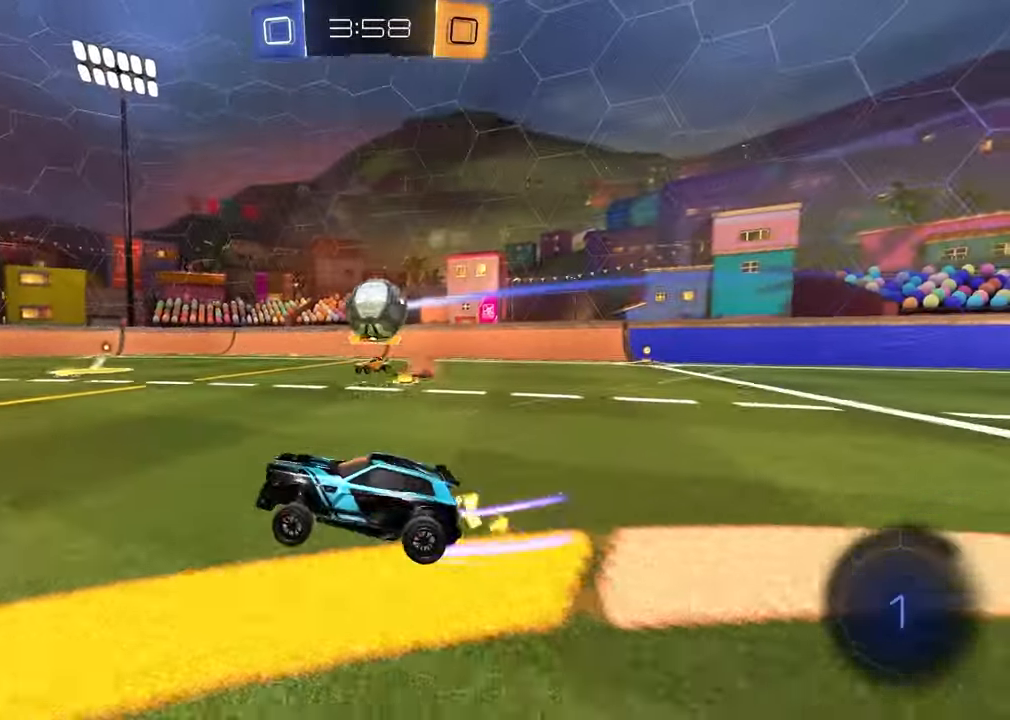
{"buttons": ["TRIANGLE", "R2"], "left_stick": "center", "right_stick": "center", "events": [[200, "left_stick", "center"], [267, "left_stick", "left"], [400, "TRIANGLE", "down"], [400, "left_stick", "center"]]}
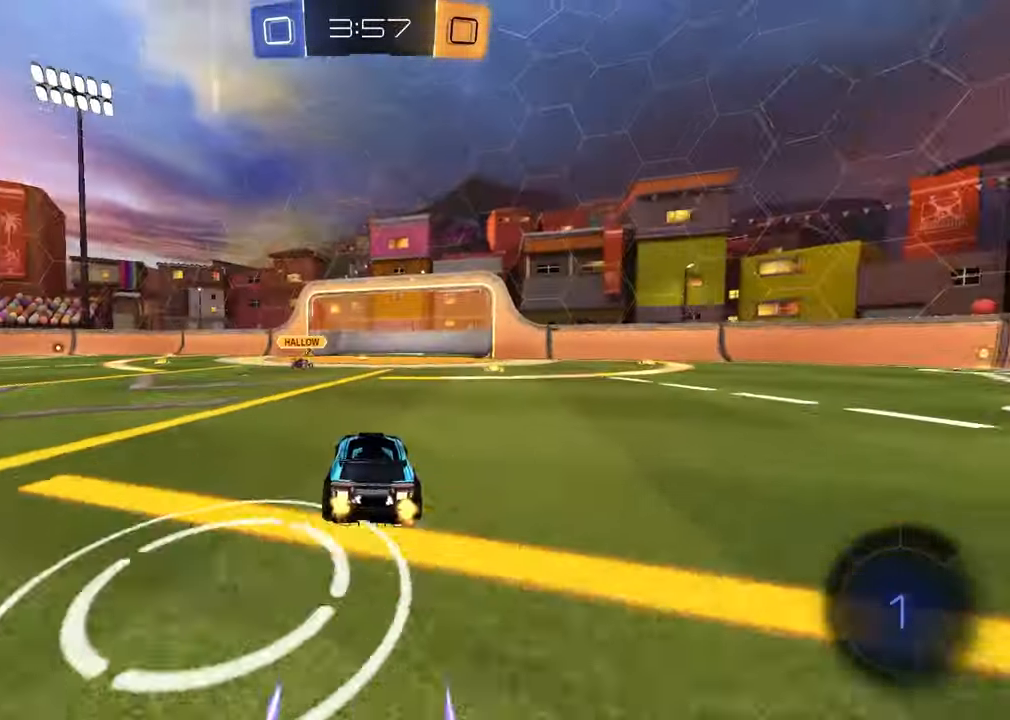
{"buttons": ["R2"], "left_stick": "center", "right_stick": "center", "events": [[17, "TRIANGLE", "up"], [17, "left_stick", "up-right"], [33, "R1", "down"], [250, "R1", "up"], [417, "left_stick", "center"]]}
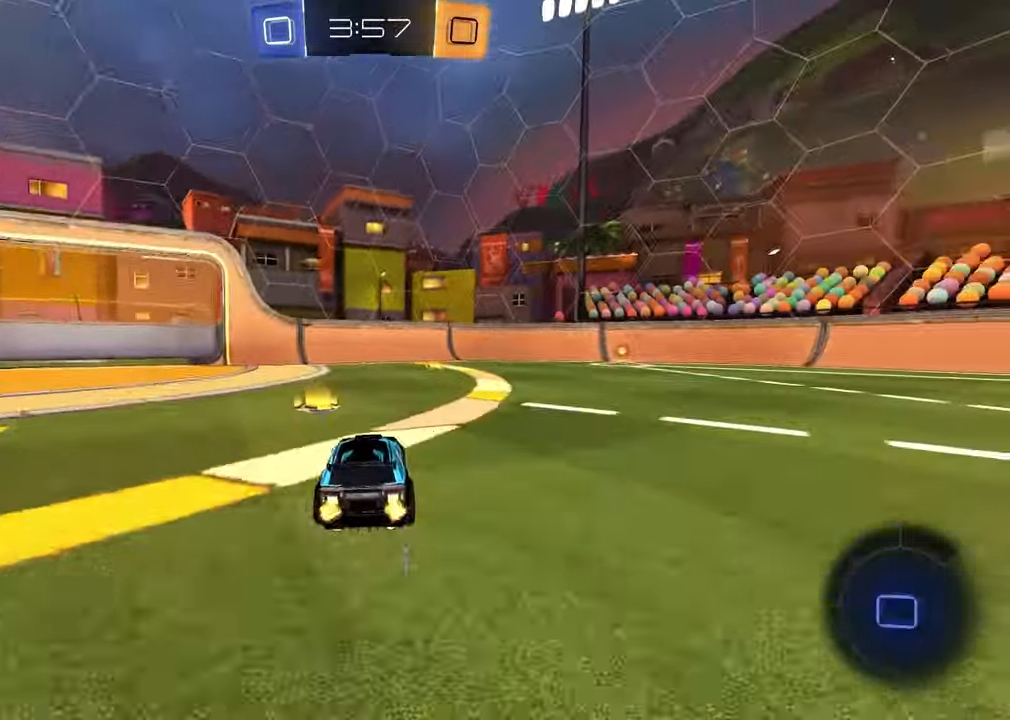
{"buttons": ["R1", "R2"], "left_stick": "center", "right_stick": "center", "events": [[100, "left_stick", "right"], [117, "R1", "down"], [117, "TRIANGLE", "down"], [250, "TRIANGLE", "up"], [367, "TRIANGLE", "down"], [383, "left_stick", "center"], [450, "TRIANGLE", "up"]]}
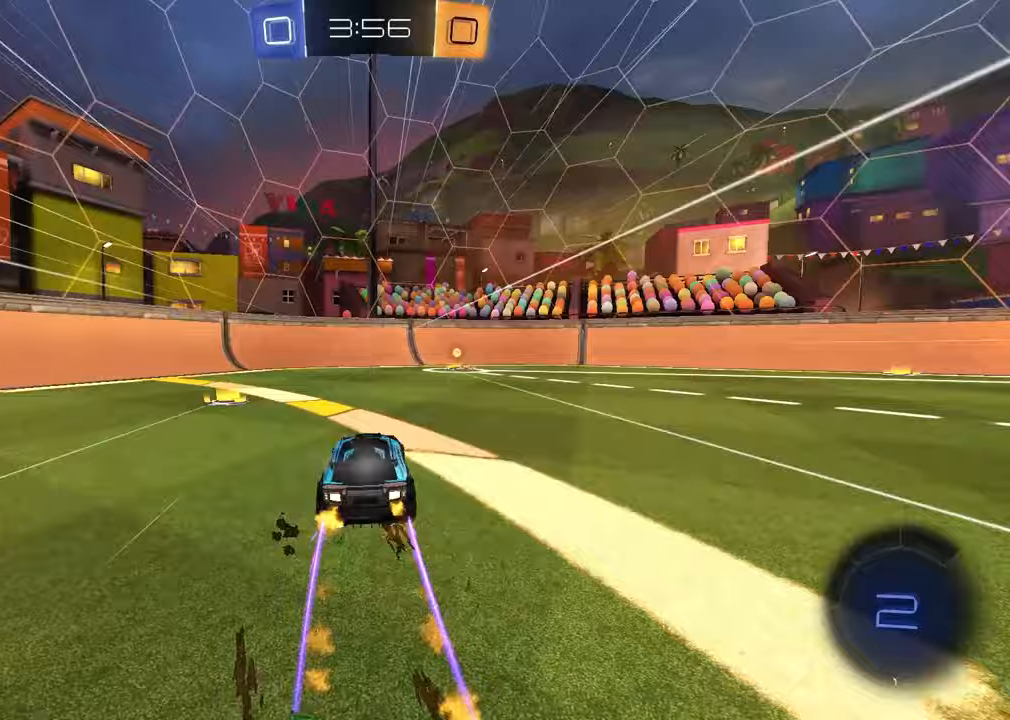
{"buttons": ["L1", "R2"], "left_stick": "right", "right_stick": "center", "events": [[17, "R1", "up"], [83, "left_stick", "right"], [200, "TRIANGLE", "down"], [300, "TRIANGLE", "up"], [383, "L1", "down"]]}
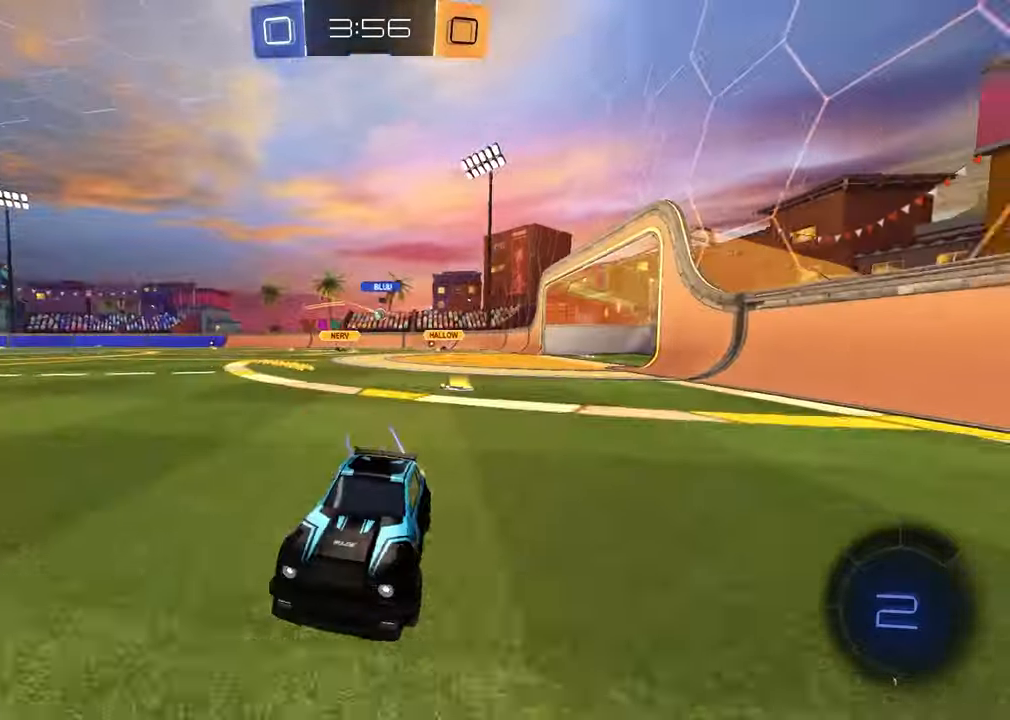
{"buttons": ["R1", "R2"], "left_stick": "right", "right_stick": "center", "events": [[33, "L1", "up"], [217, "R1", "down"]]}
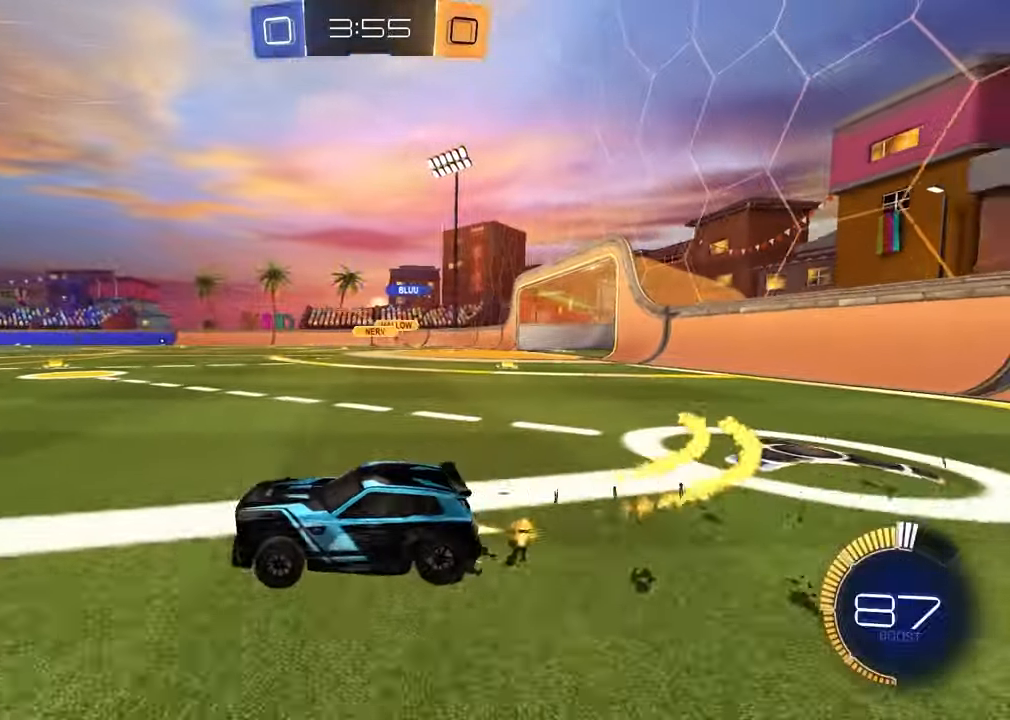
{"buttons": ["SQUARE", "R2"], "left_stick": "down-left", "right_stick": "center", "events": [[83, "left_stick", "up"], [100, "CROSS", "down"], [167, "CROSS", "up"], [200, "CROSS", "down"], [233, "left_stick", "right"], [333, "R1", "up"], [333, "left_stick", "down-left"], [350, "CROSS", "up"], [433, "SQUARE", "down"]]}
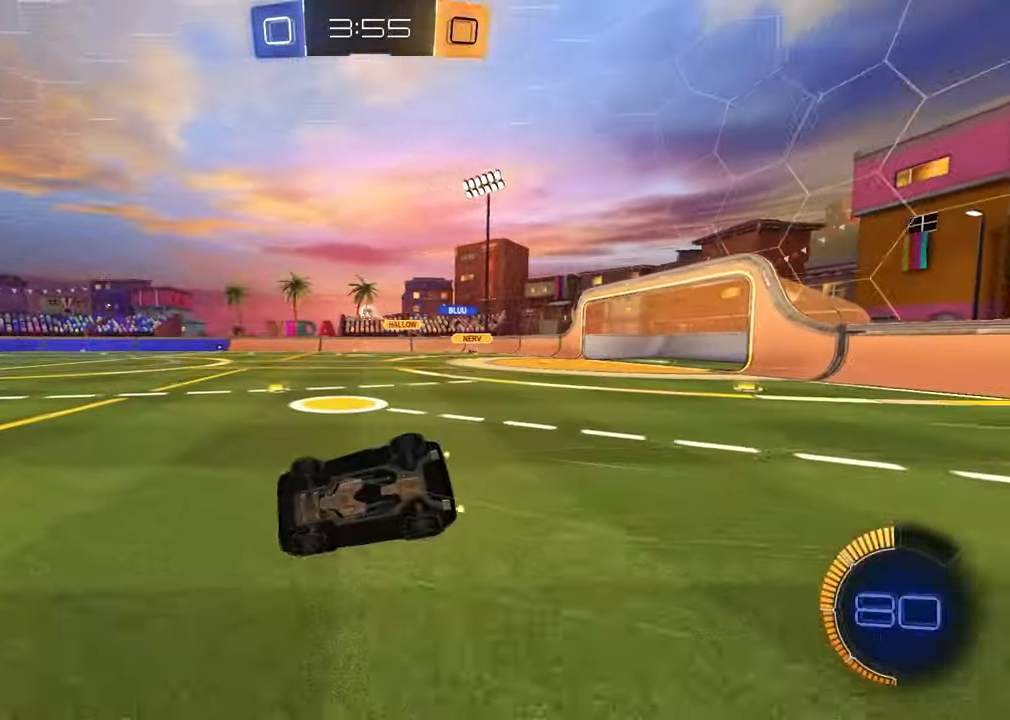
{"buttons": ["R2"], "left_stick": "down-right", "right_stick": "center", "events": [[33, "left_stick", "down-right"], [467, "SQUARE", "up"]]}
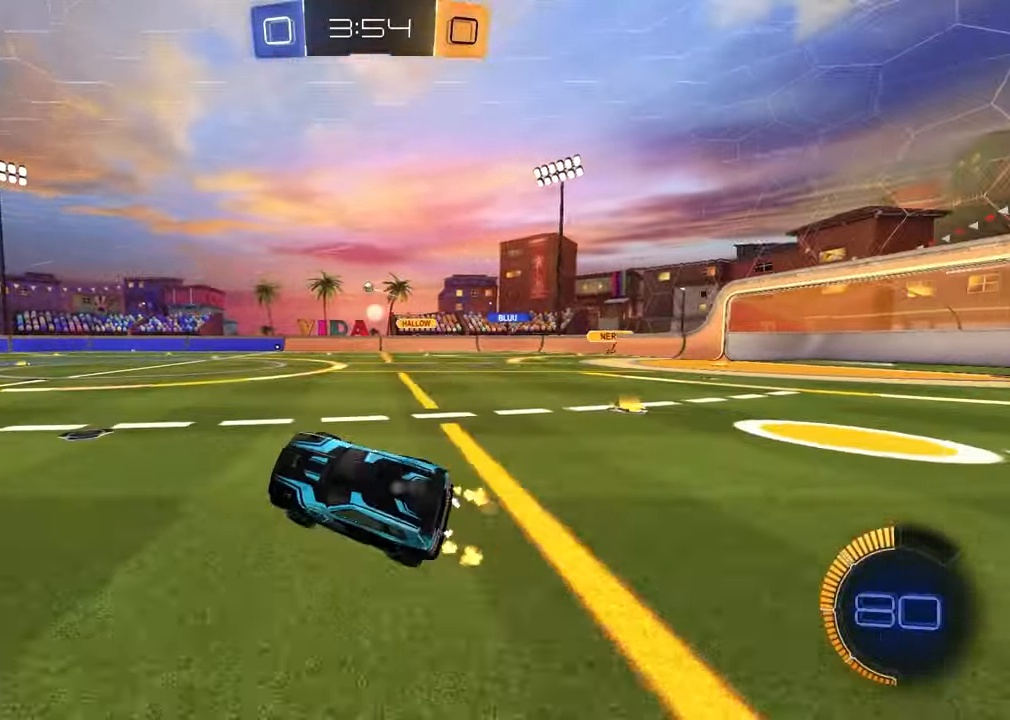
{"buttons": ["R2"], "left_stick": "up", "right_stick": "center", "events": [[50, "left_stick", "center"], [83, "TRIANGLE", "down"], [183, "TRIANGLE", "up"], [450, "CROSS", "down"], [450, "left_stick", "up"], [500, "CROSS", "up"]]}
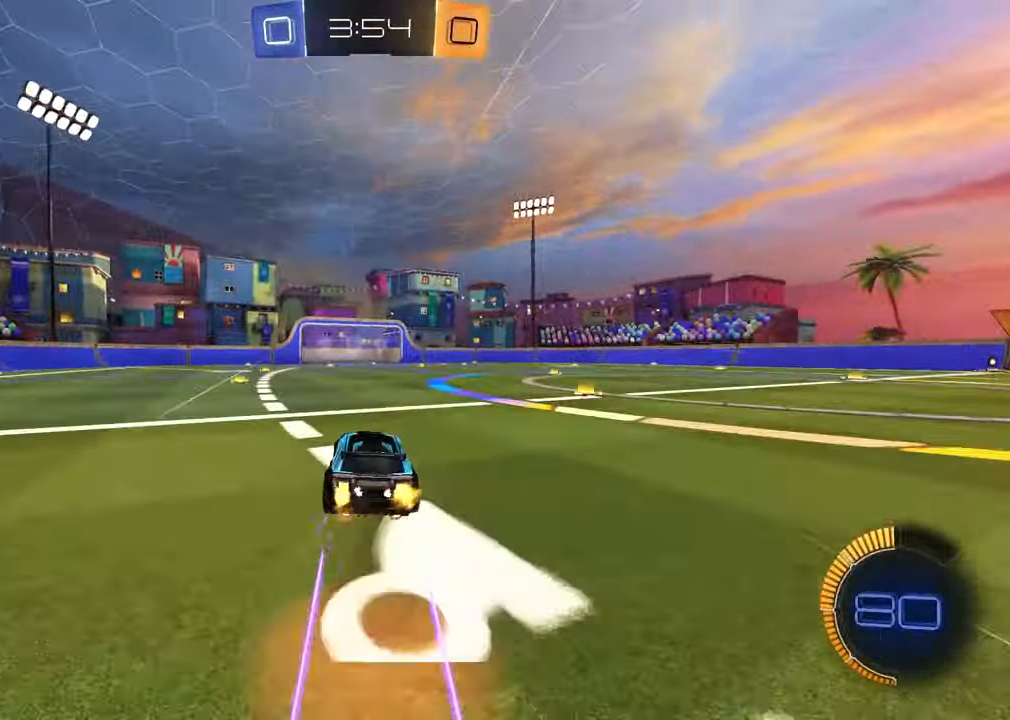
{"buttons": [], "left_stick": "down", "right_stick": "center", "events": [[67, "left_stick", "center"], [267, "TRIANGLE", "down"], [383, "TRIANGLE", "up"], [417, "left_stick", "down"], [467, "R2", "up"]]}
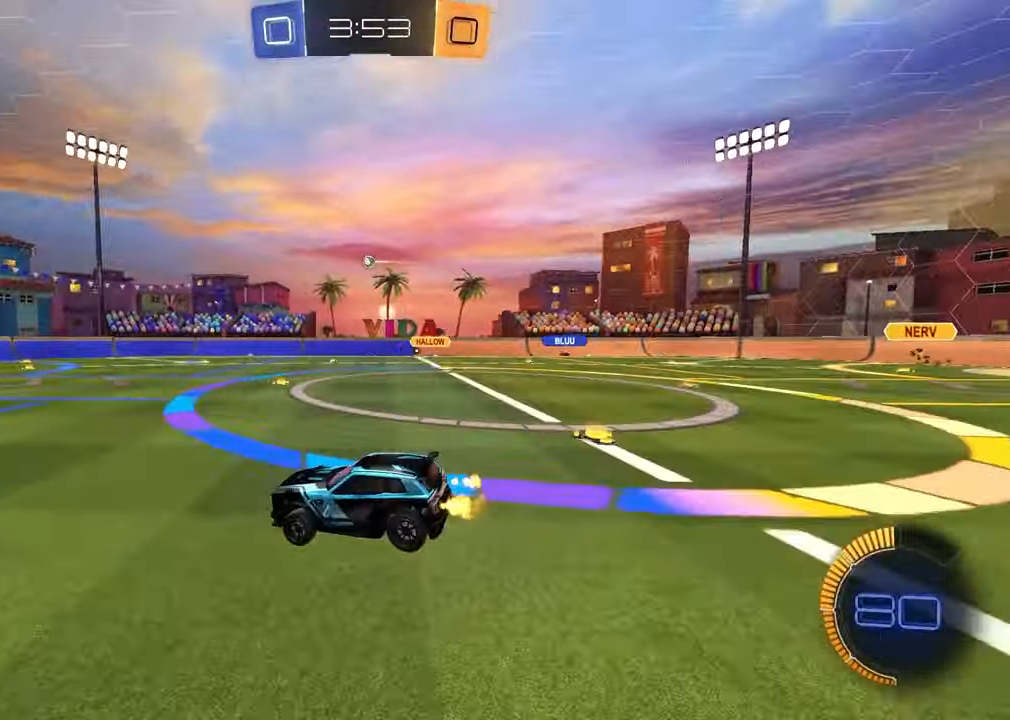
{"buttons": ["R2"], "left_stick": "up", "right_stick": "center", "events": [[117, "left_stick", "center"], [333, "R2", "down"], [433, "left_stick", "up"]]}
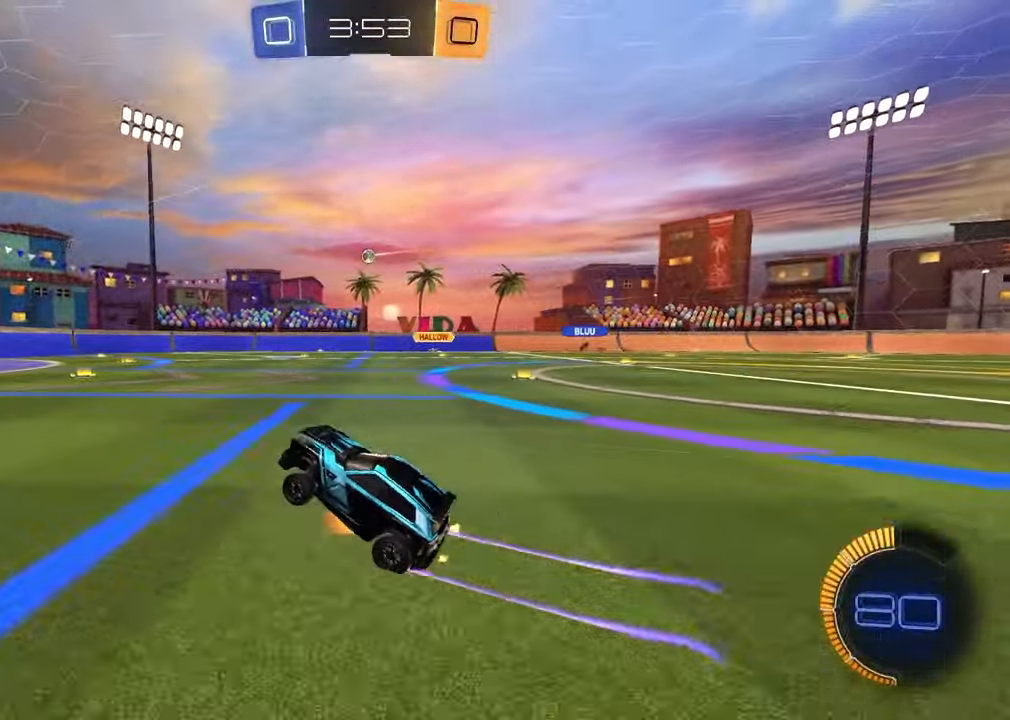
{"buttons": ["R2"], "left_stick": "up-left", "right_stick": "center", "events": [[17, "CROSS", "down"], [67, "left_stick", "up-left"], [100, "R1", "down"], [117, "CROSS", "up"], [250, "R1", "up"], [250, "left_stick", "center"], [433, "left_stick", "up-left"]]}
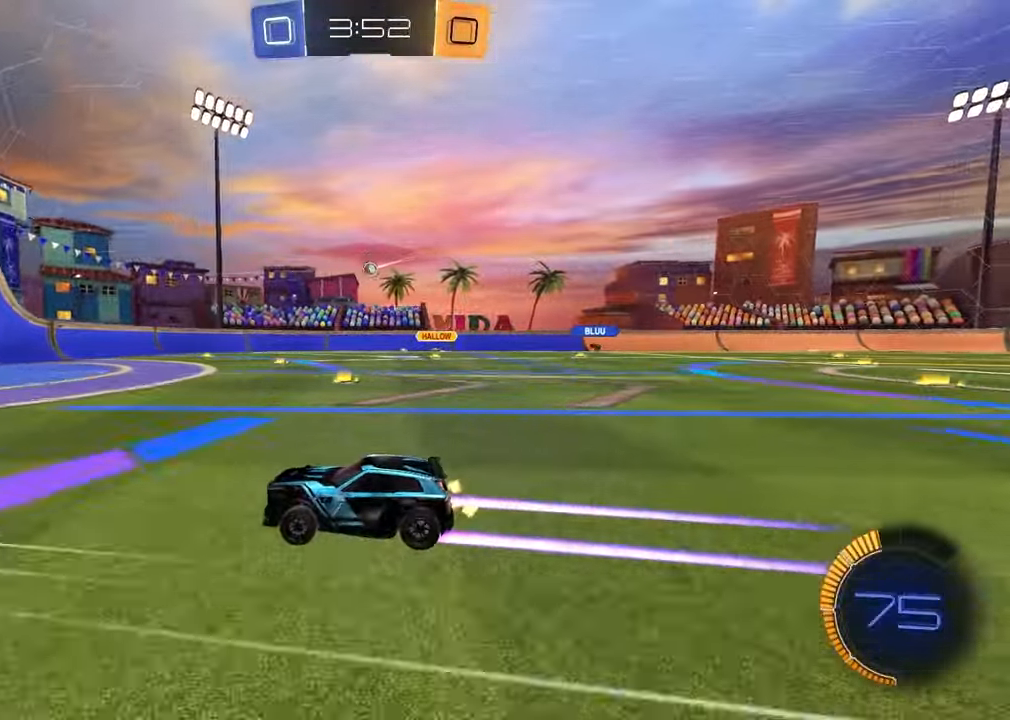
{"buttons": ["R2"], "left_stick": "right", "right_stick": "center", "events": [[67, "left_stick", "center"], [467, "left_stick", "right"]]}